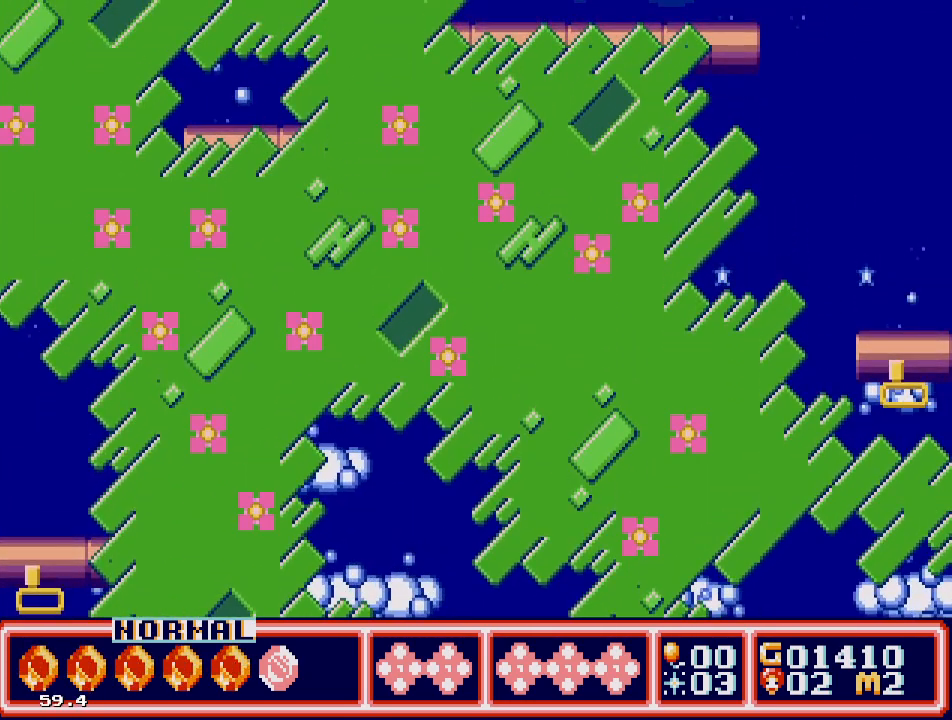
Gameplay with a controller; each line is a JSON object with the inputs held at the frame after it. "events" lists button and stick changes between this image and that frame as [ms after this image, input, new state], when the widget could be followed in between. Not read: L3 R3.
{"buttons": [], "events": [[300, "DPAD_RIGHT", "down"], [400, "DPAD_RIGHT", "up"]]}
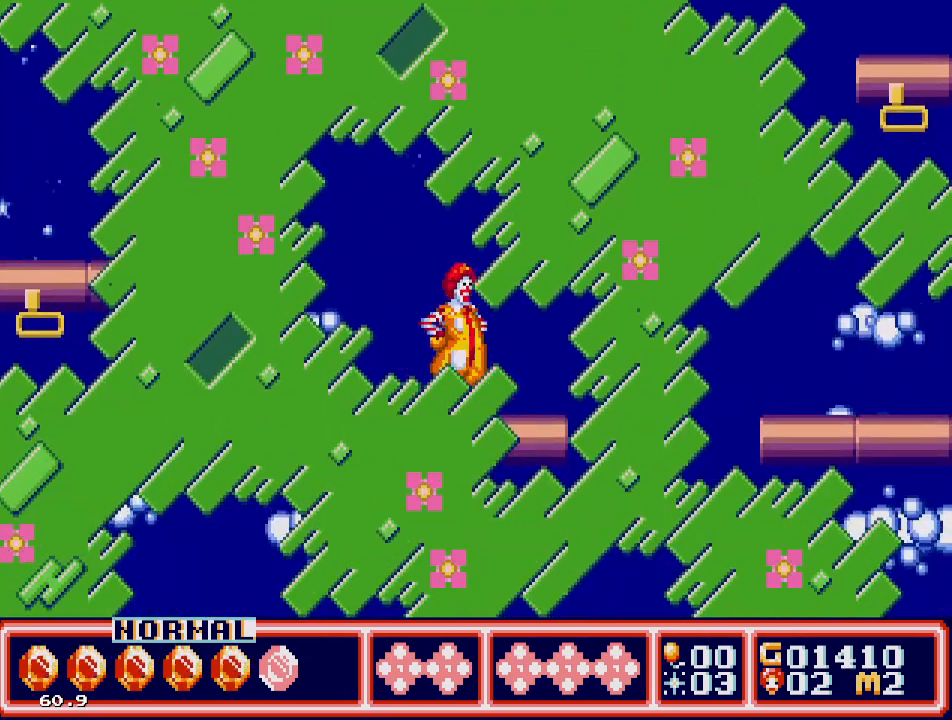
{"buttons": ["C", "DPAD_RIGHT"], "events": [[17, "DPAD_RIGHT", "down"], [267, "C", "down"]]}
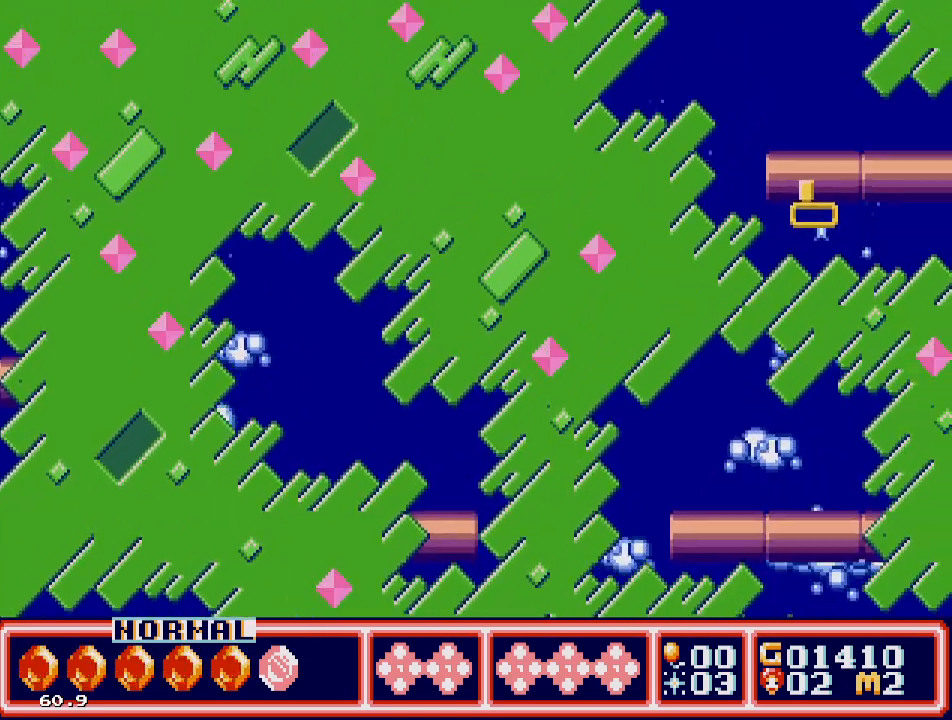
{"buttons": ["DPAD_RIGHT"], "events": [[167, "C", "up"]]}
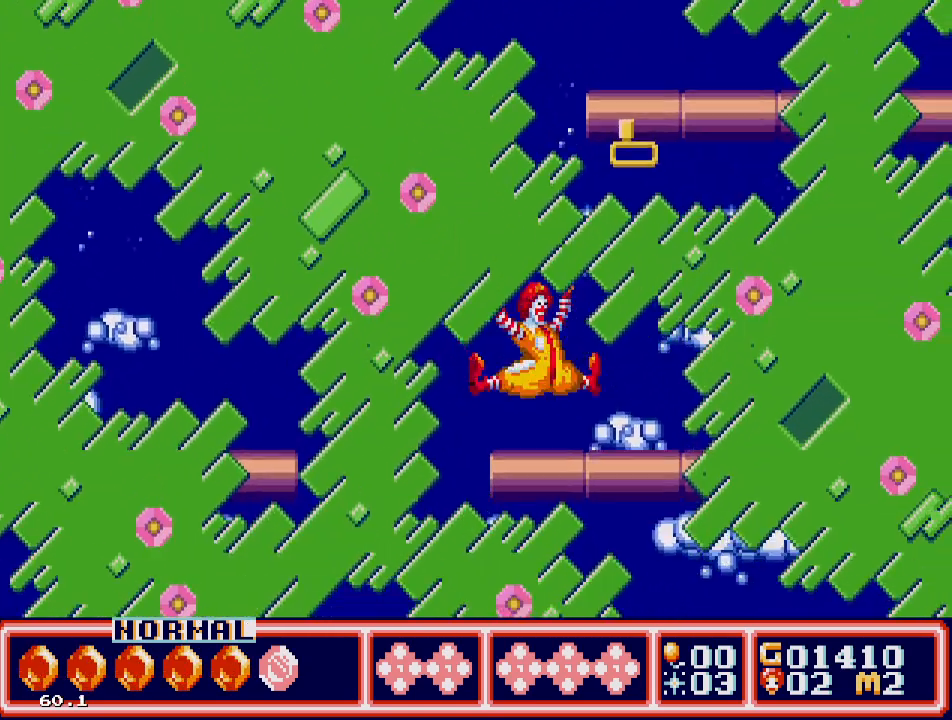
{"buttons": ["A", "DPAD_UP"], "events": [[300, "DPAD_RIGHT", "up"], [350, "A", "down"], [367, "DPAD_UP", "down"]]}
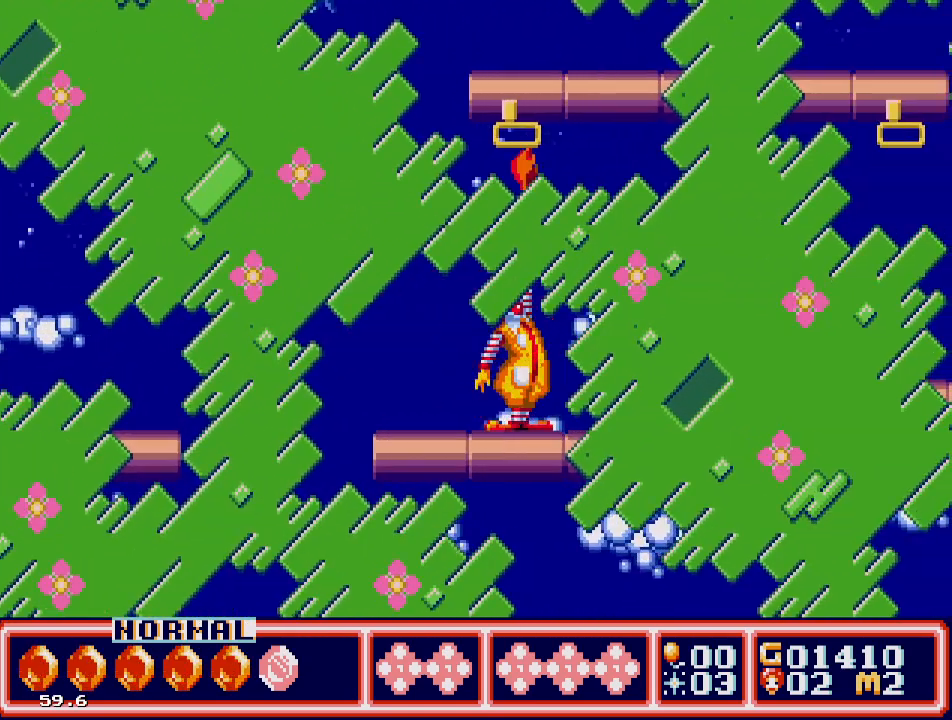
{"buttons": ["DPAD_UP"], "events": [[367, "A", "up"]]}
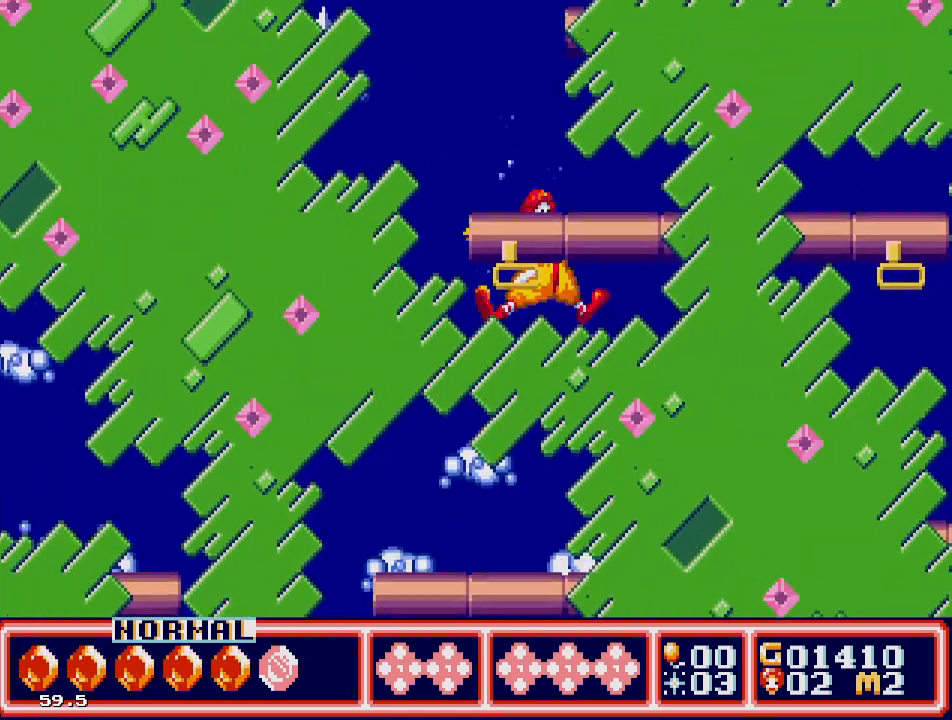
{"buttons": ["DPAD_RIGHT"], "events": [[450, "DPAD_RIGHT", "down"], [483, "DPAD_UP", "up"]]}
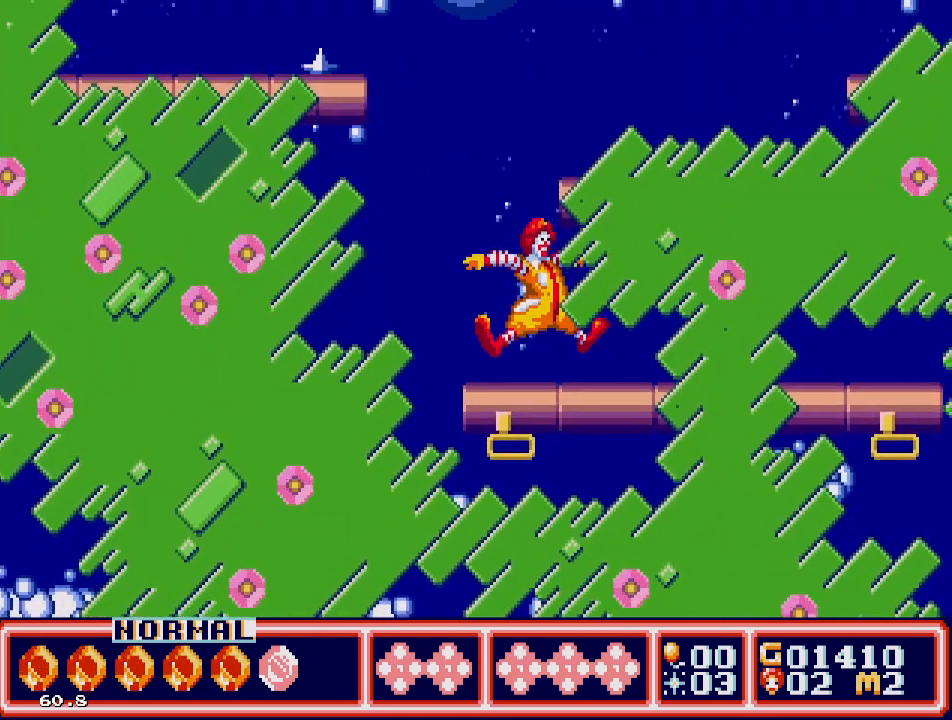
{"buttons": ["C", "DPAD_RIGHT"], "events": [[17, "DPAD_RIGHT", "up"], [133, "DPAD_RIGHT", "down"], [300, "C", "down"]]}
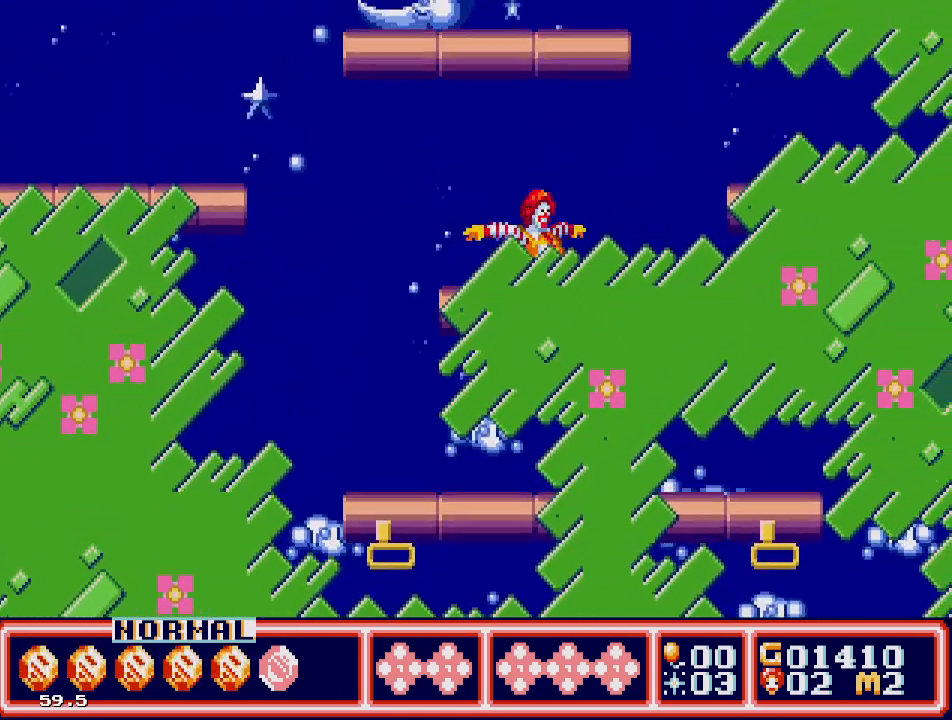
{"buttons": [], "events": [[333, "C", "up"], [333, "DPAD_RIGHT", "up"]]}
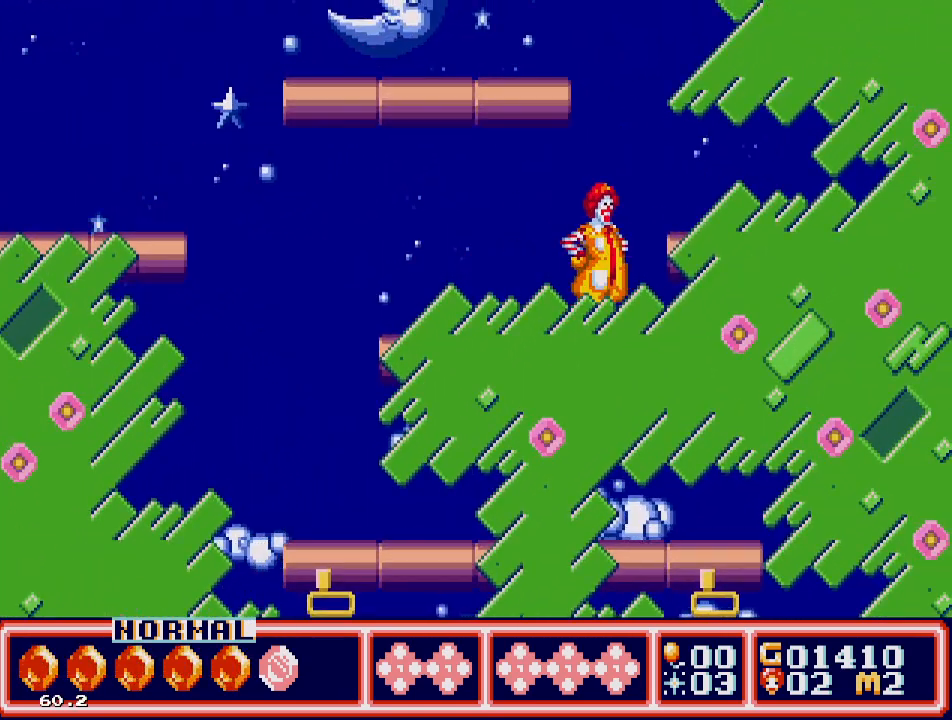
{"buttons": ["DPAD_RIGHT"], "events": [[67, "DPAD_LEFT", "down"], [250, "DPAD_UP", "down"], [300, "DPAD_LEFT", "up"], [300, "DPAD_RIGHT", "down"], [300, "DPAD_UP", "up"]]}
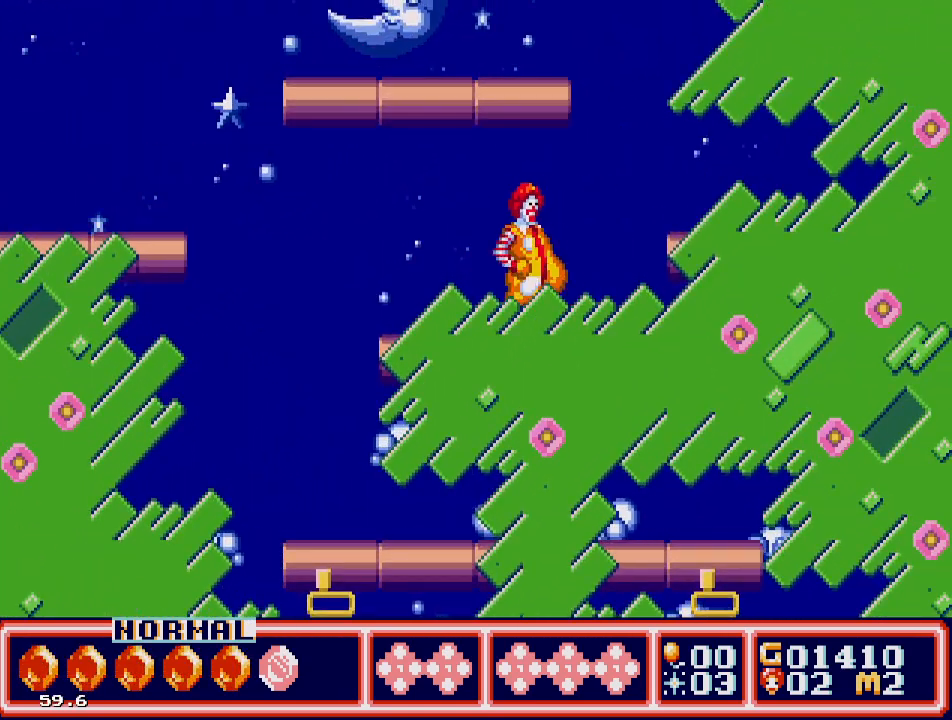
{"buttons": [], "events": [[167, "C", "down"], [300, "C", "up"], [500, "DPAD_RIGHT", "up"]]}
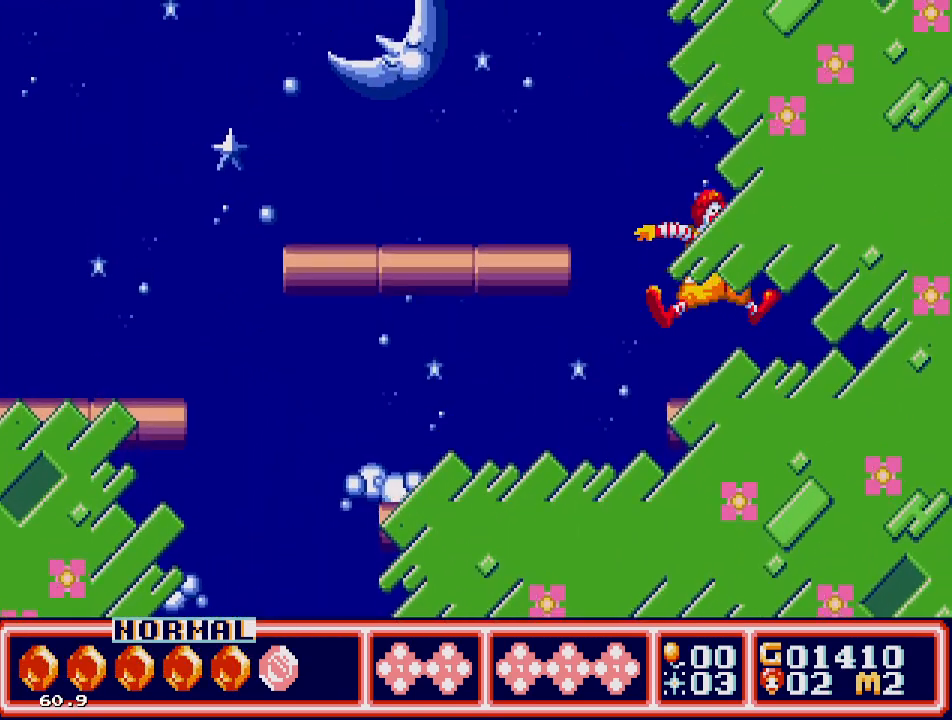
{"buttons": ["C", "DPAD_LEFT"], "events": [[133, "DPAD_LEFT", "down"], [267, "C", "down"]]}
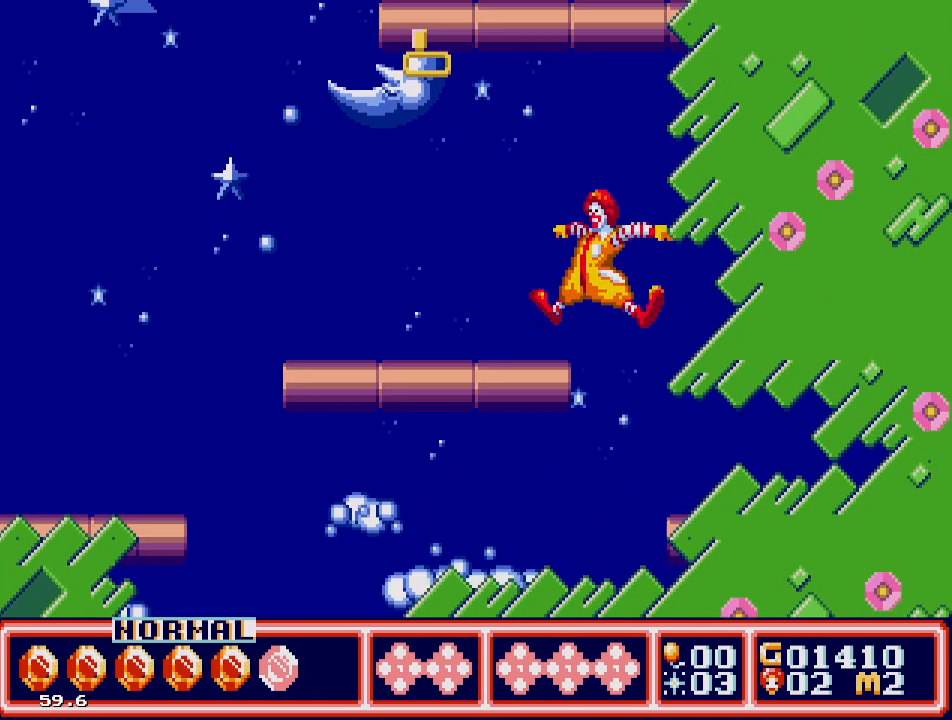
{"buttons": ["DPAD_UP", "DPAD_LEFT"], "events": [[367, "C", "up"], [467, "DPAD_UP", "down"]]}
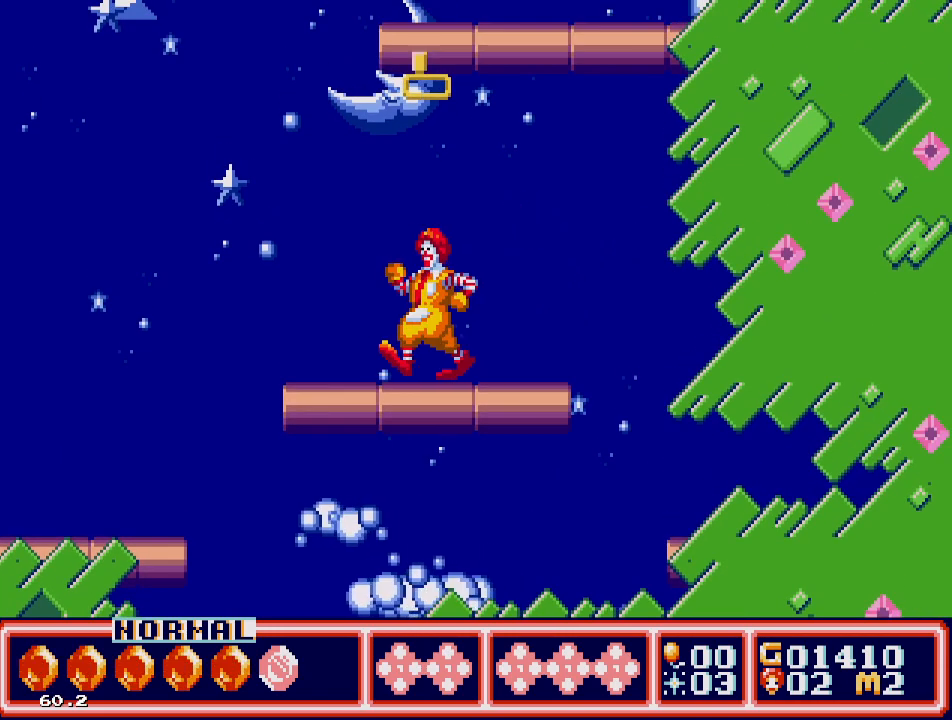
{"buttons": ["A", "DPAD_UP", "DPAD_RIGHT"], "events": [[50, "DPAD_LEFT", "up"], [67, "A", "down"], [100, "DPAD_RIGHT", "down"], [400, "DPAD_RIGHT", "up"], [500, "DPAD_RIGHT", "down"]]}
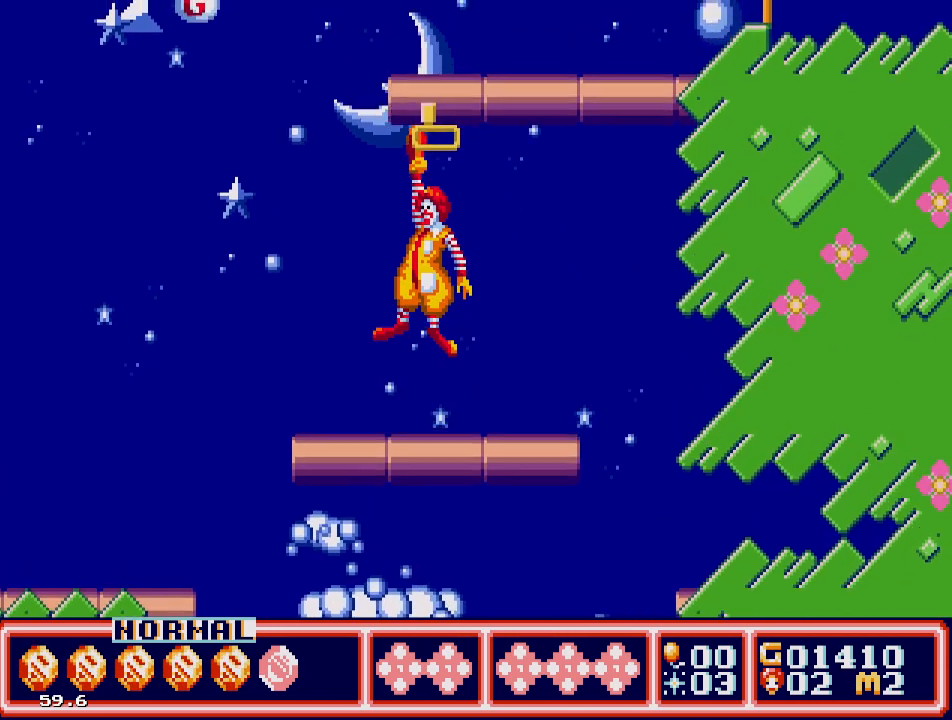
{"buttons": ["DPAD_RIGHT"], "events": [[17, "A", "up"], [117, "DPAD_RIGHT", "up"], [233, "DPAD_RIGHT", "down"], [317, "DPAD_UP", "up"], [383, "DPAD_UP", "down"], [450, "DPAD_UP", "up"]]}
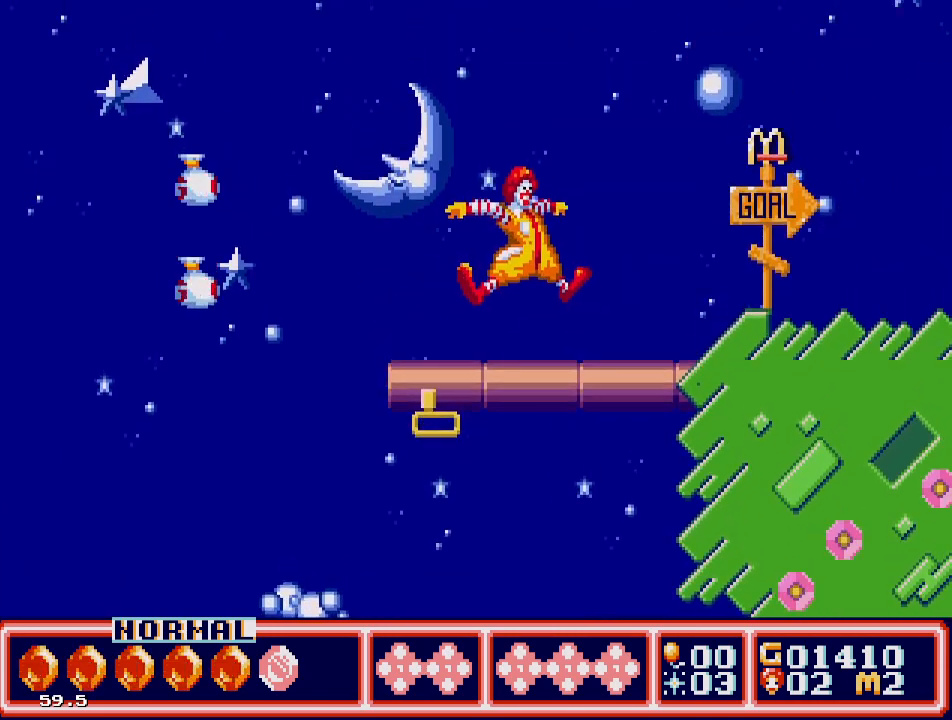
{"buttons": ["DPAD_RIGHT"], "events": []}
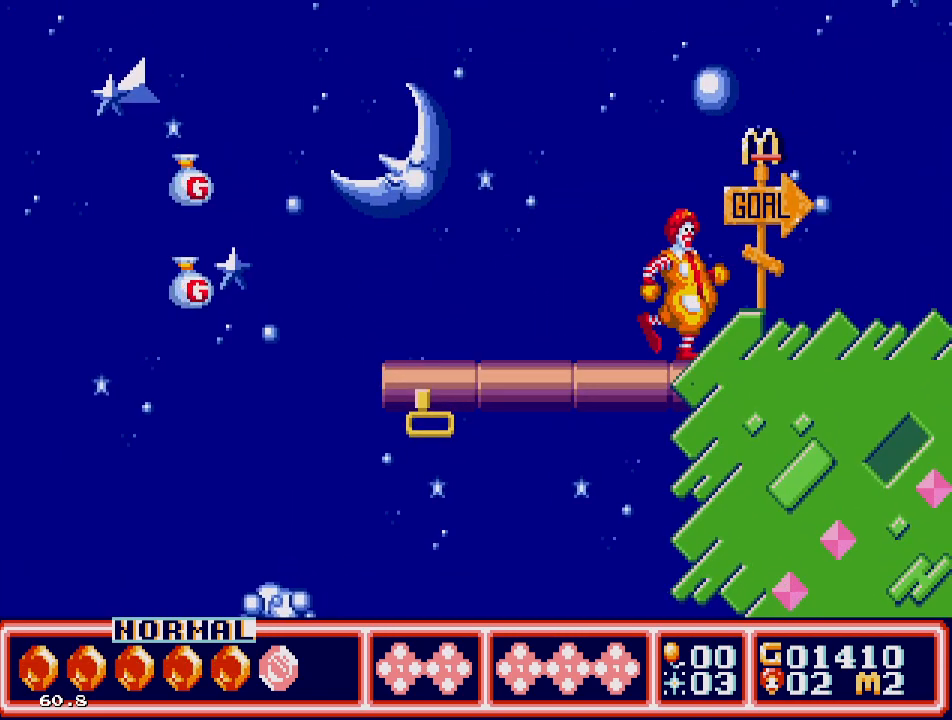
{"buttons": ["DPAD_RIGHT"], "events": []}
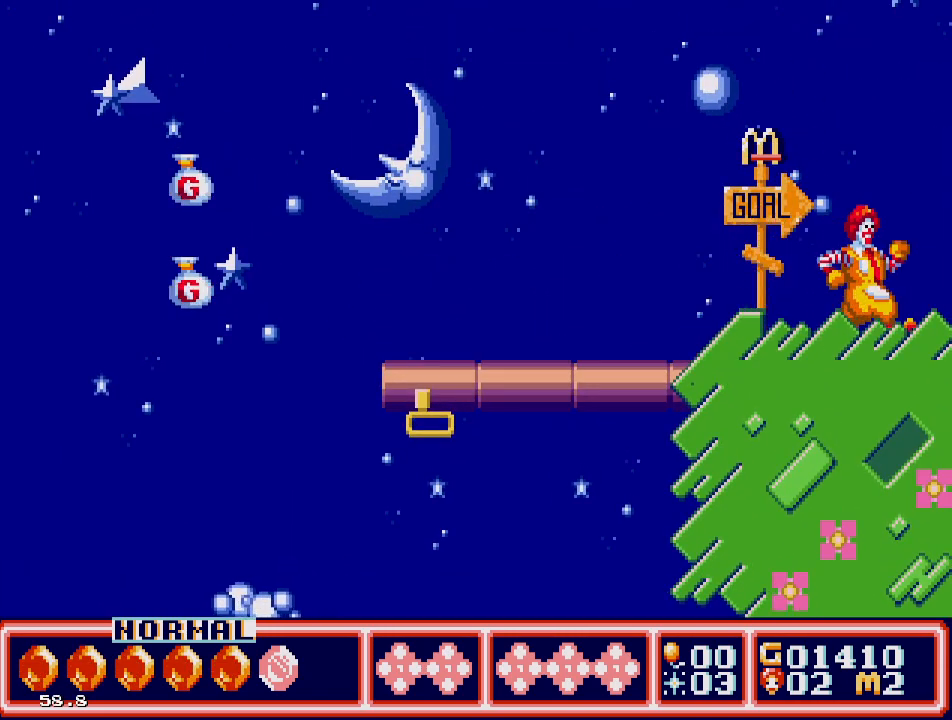
{"buttons": ["DPAD_RIGHT"], "events": []}
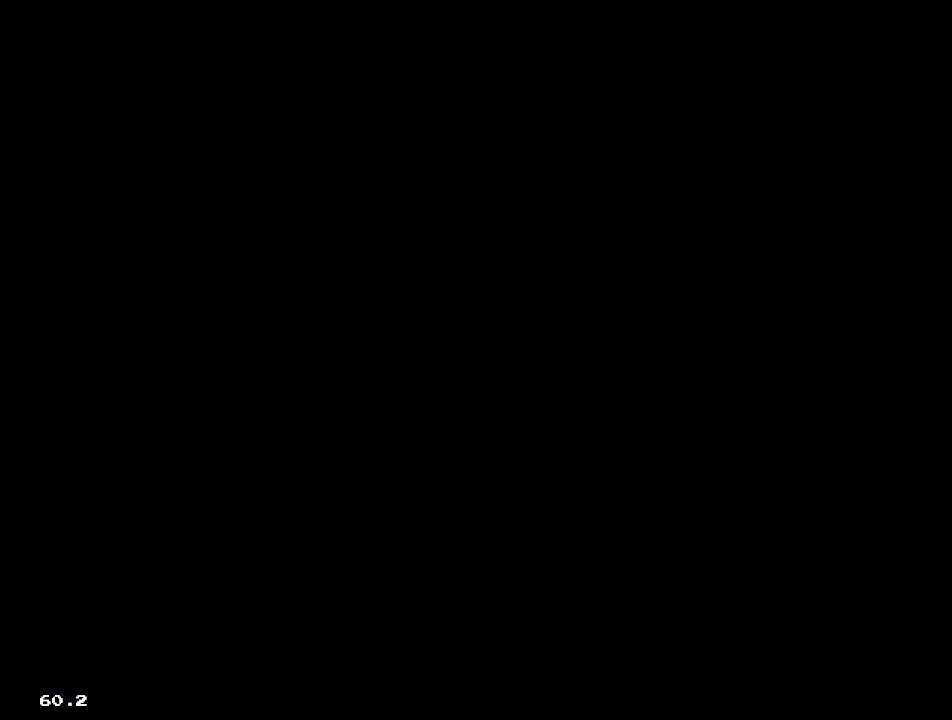
{"buttons": ["DPAD_RIGHT"], "events": []}
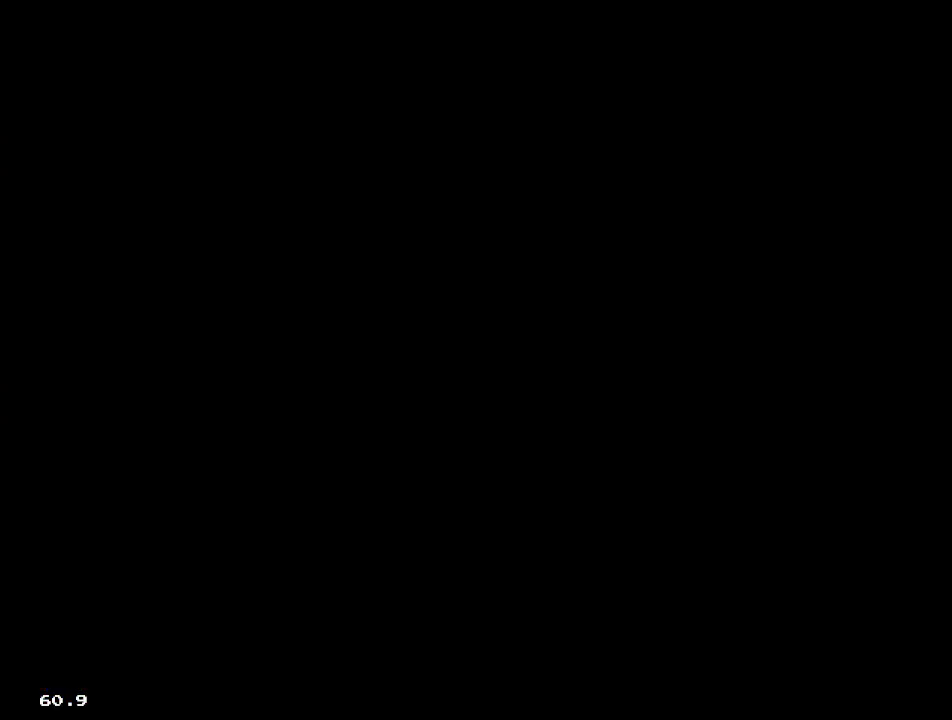
{"buttons": ["DPAD_RIGHT"], "events": []}
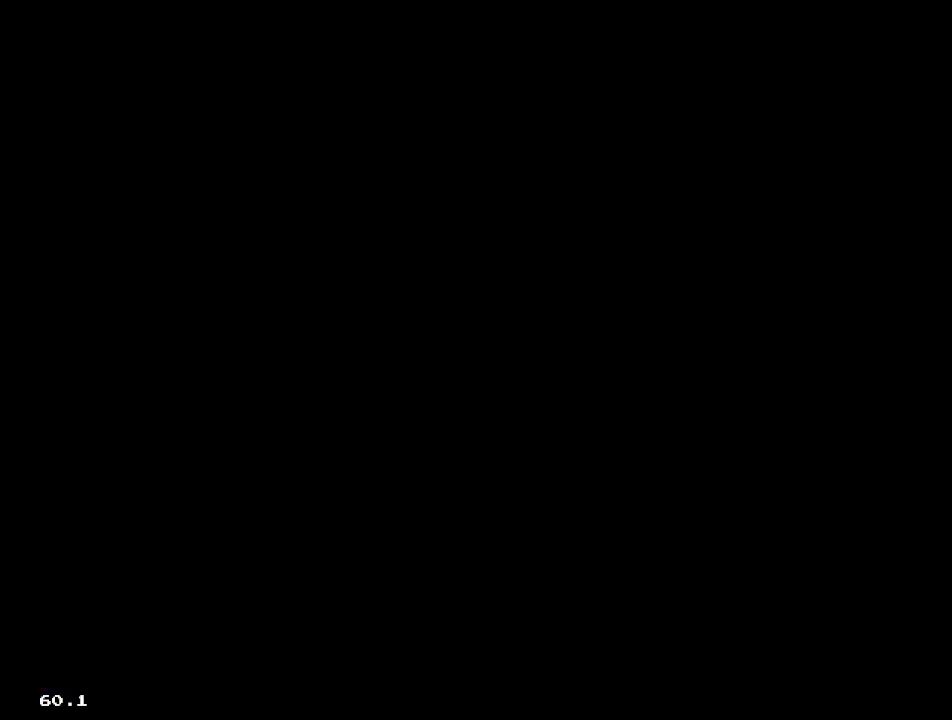
{"buttons": ["DPAD_RIGHT"], "events": []}
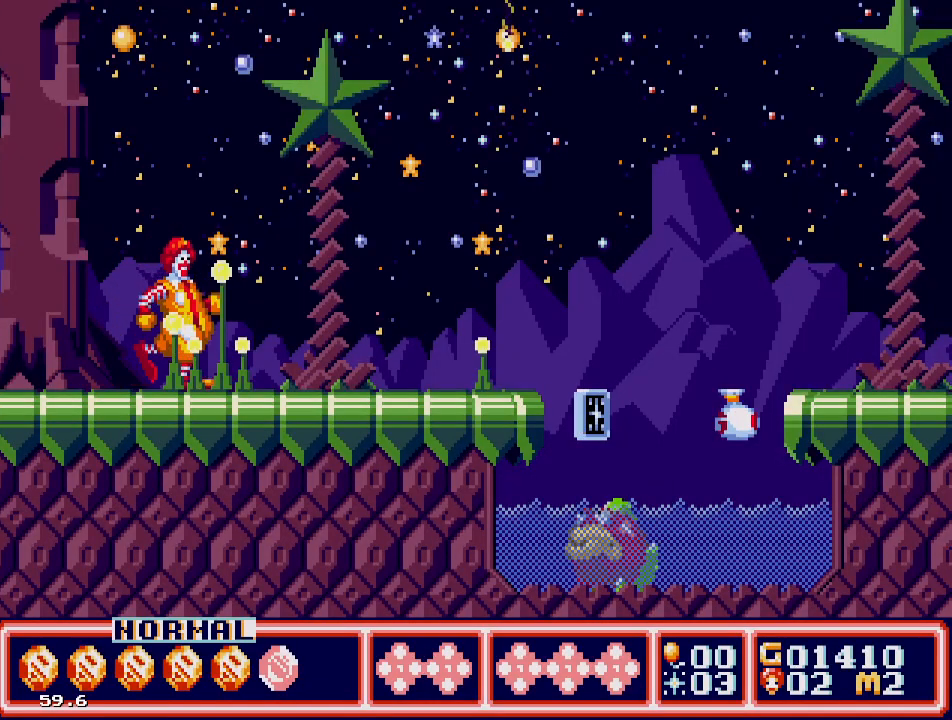
{"buttons": ["DPAD_RIGHT"], "events": []}
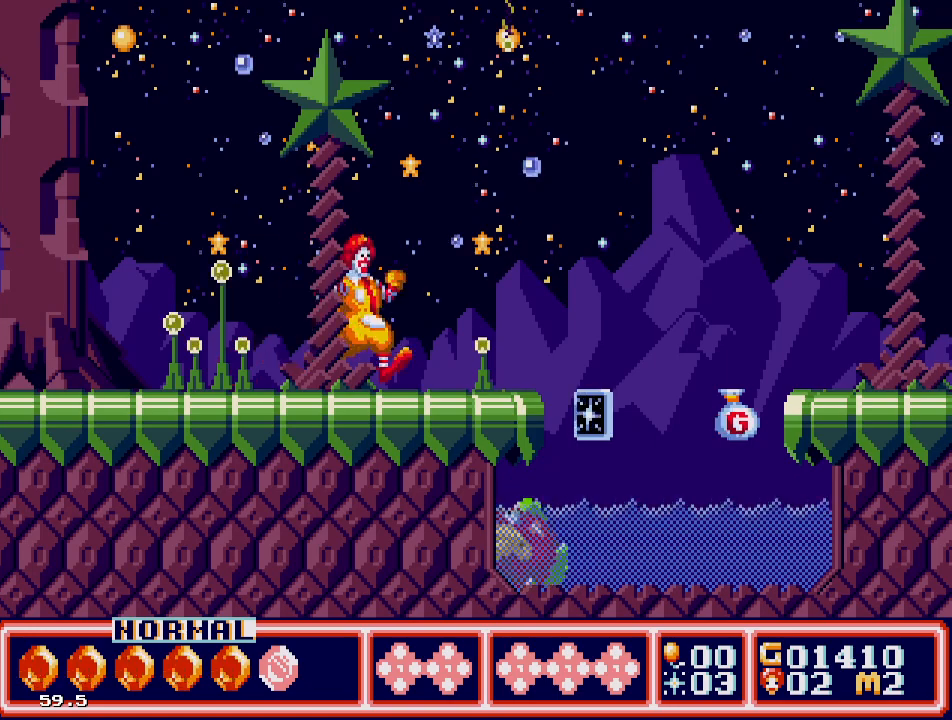
{"buttons": [], "events": [[250, "DPAD_RIGHT", "up"]]}
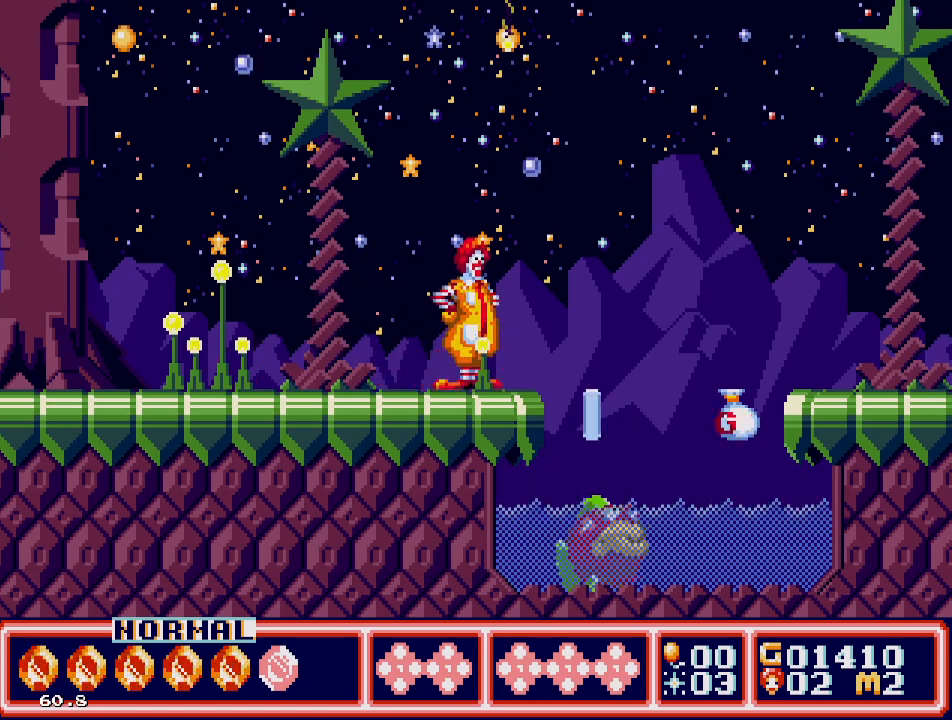
{"buttons": [], "events": [[233, "DPAD_RIGHT", "down"], [400, "DPAD_RIGHT", "up"]]}
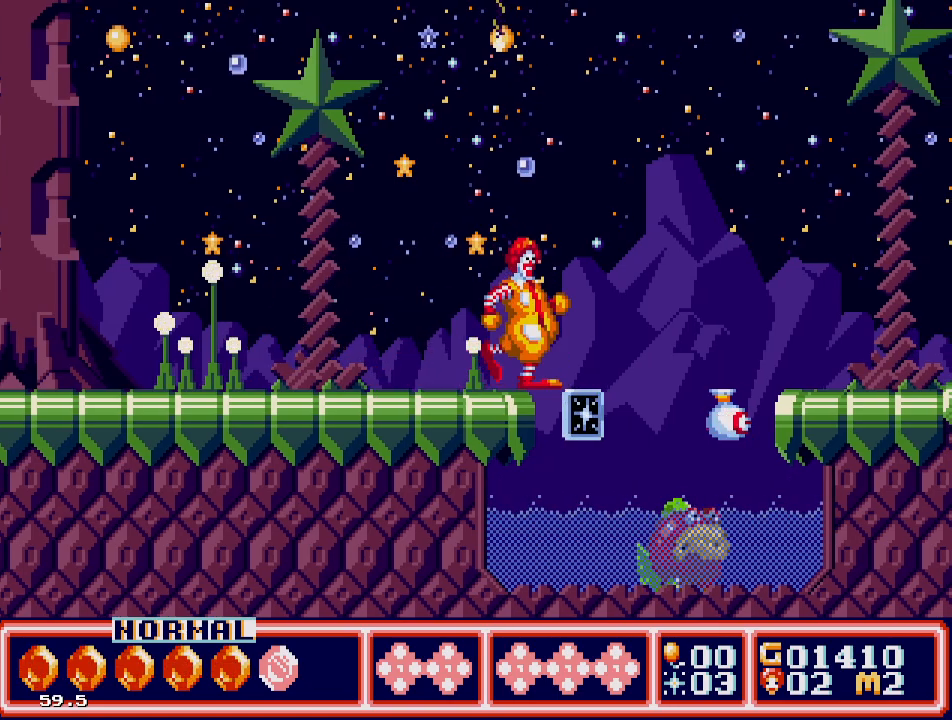
{"buttons": ["DPAD_RIGHT"], "events": [[150, "DPAD_RIGHT", "down"], [217, "DPAD_RIGHT", "up"], [483, "DPAD_RIGHT", "down"]]}
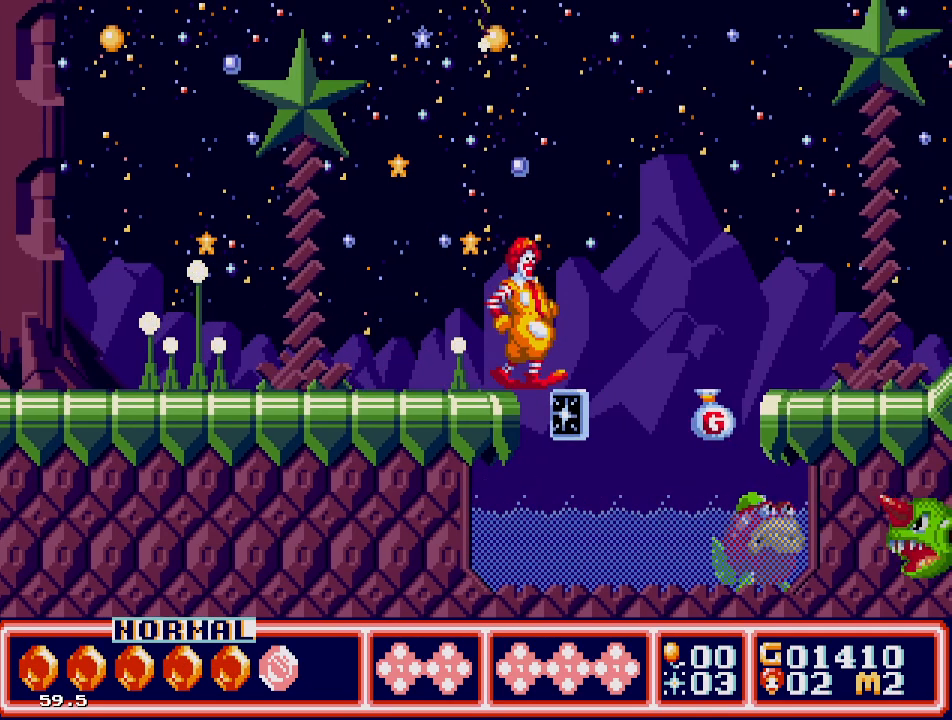
{"buttons": ["DPAD_RIGHT"], "events": [[117, "DPAD_RIGHT", "up"], [200, "DPAD_LEFT", "down"], [417, "DPAD_LEFT", "up"], [450, "DPAD_RIGHT", "down"]]}
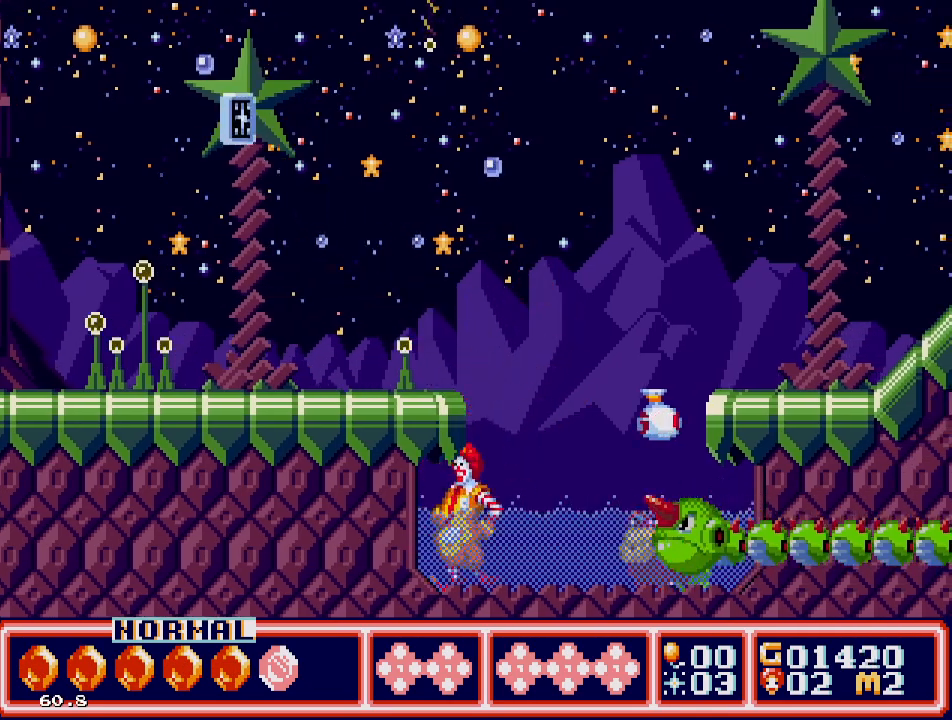
{"buttons": ["B"], "events": [[100, "B", "down"], [167, "B", "up"], [233, "B", "down"], [317, "B", "up"], [333, "DPAD_RIGHT", "up"], [367, "B", "down"], [450, "B", "up"], [467, "B", "down"]]}
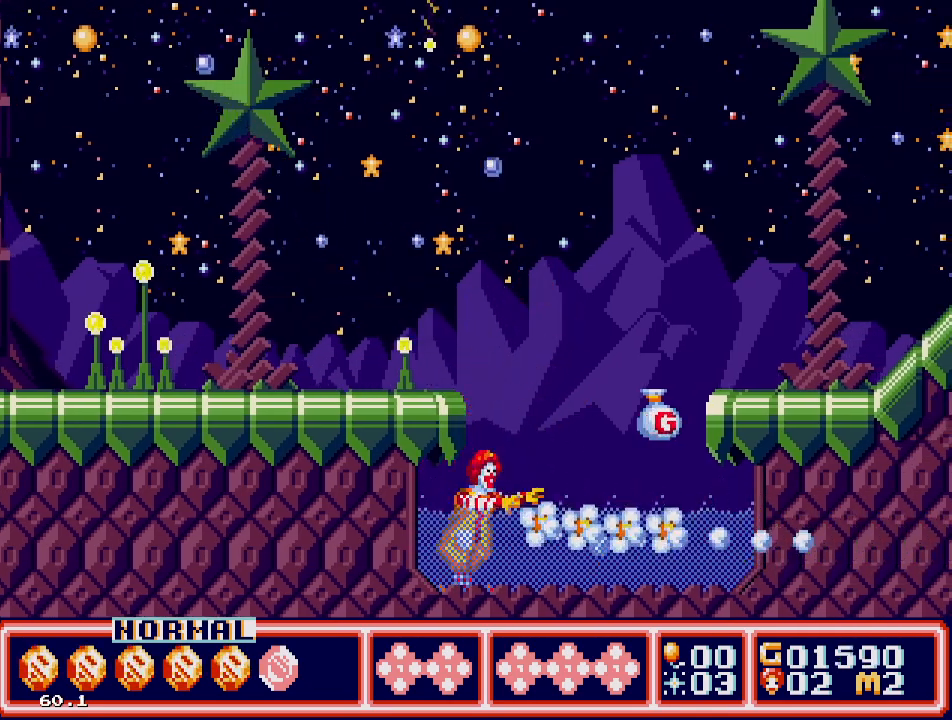
{"buttons": ["DPAD_RIGHT"], "events": [[50, "B", "up"], [100, "B", "down"], [167, "B", "up"], [217, "B", "down"], [300, "B", "up"], [333, "B", "down"], [433, "B", "up"], [467, "DPAD_RIGHT", "down"]]}
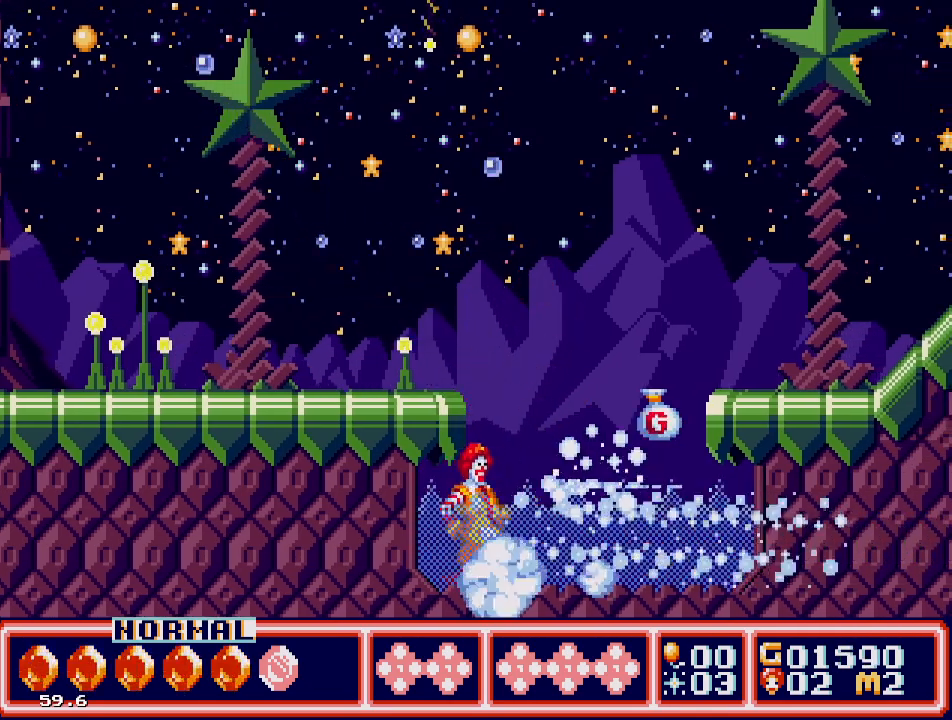
{"buttons": ["DPAD_RIGHT"], "events": [[200, "C", "down"], [267, "C", "up"]]}